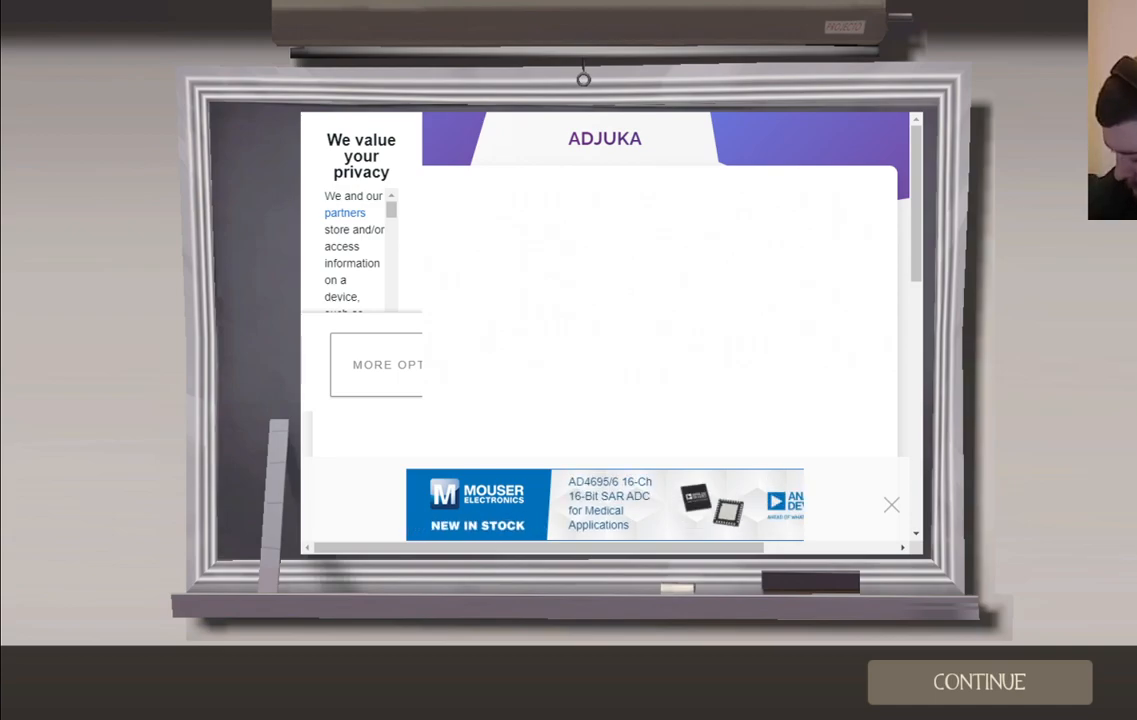
Gameplay with a controller (PlayStation layout); each line is a JSON object with the inputs held at the frame after it. "events" lists button and stick changes between this image and that frame as [ms after this image, input, new state], when the widget could be followed in between.
{"buttons": [], "left_stick": "center", "right_stick": "center", "events": [[50, "CROSS", "down"], [217, "CROSS", "up"]]}
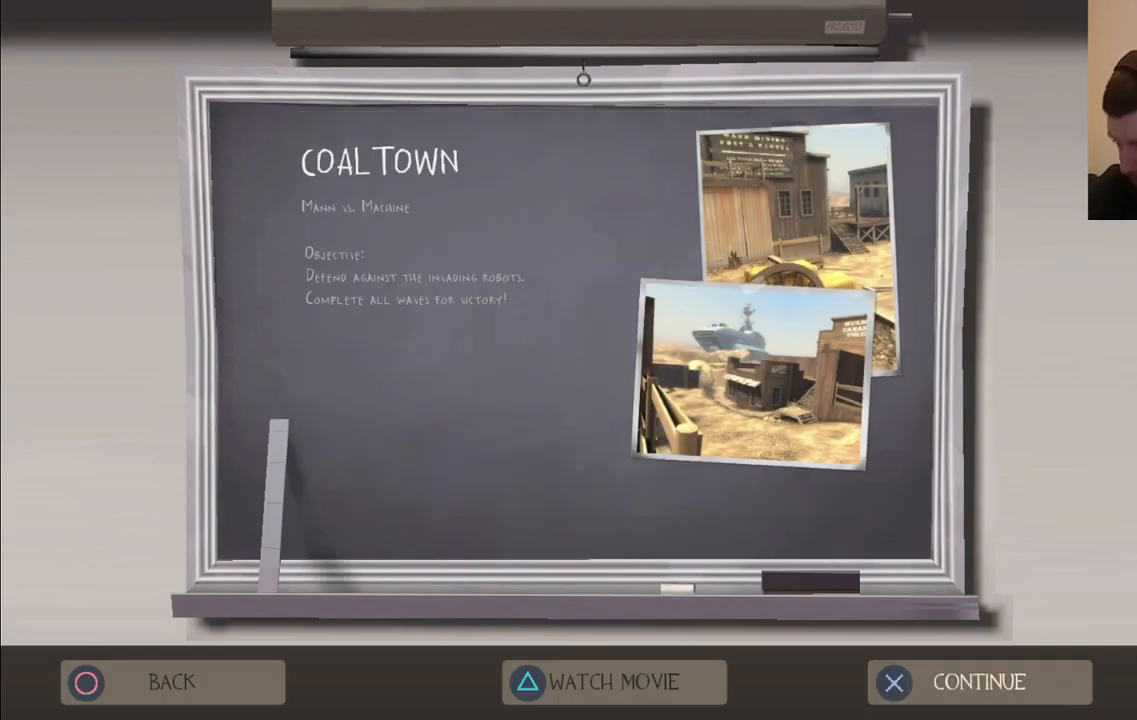
{"buttons": [], "left_stick": "center", "right_stick": "center", "events": []}
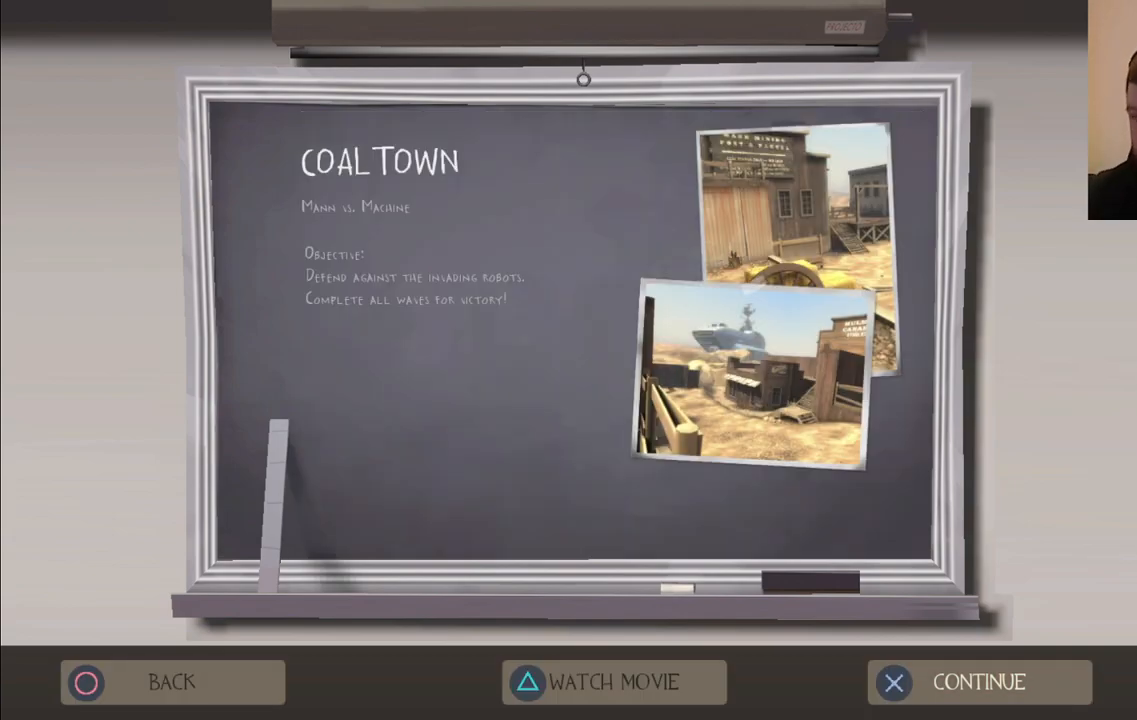
{"buttons": ["CROSS"], "left_stick": "center", "right_stick": "center", "events": [[467, "CROSS", "down"]]}
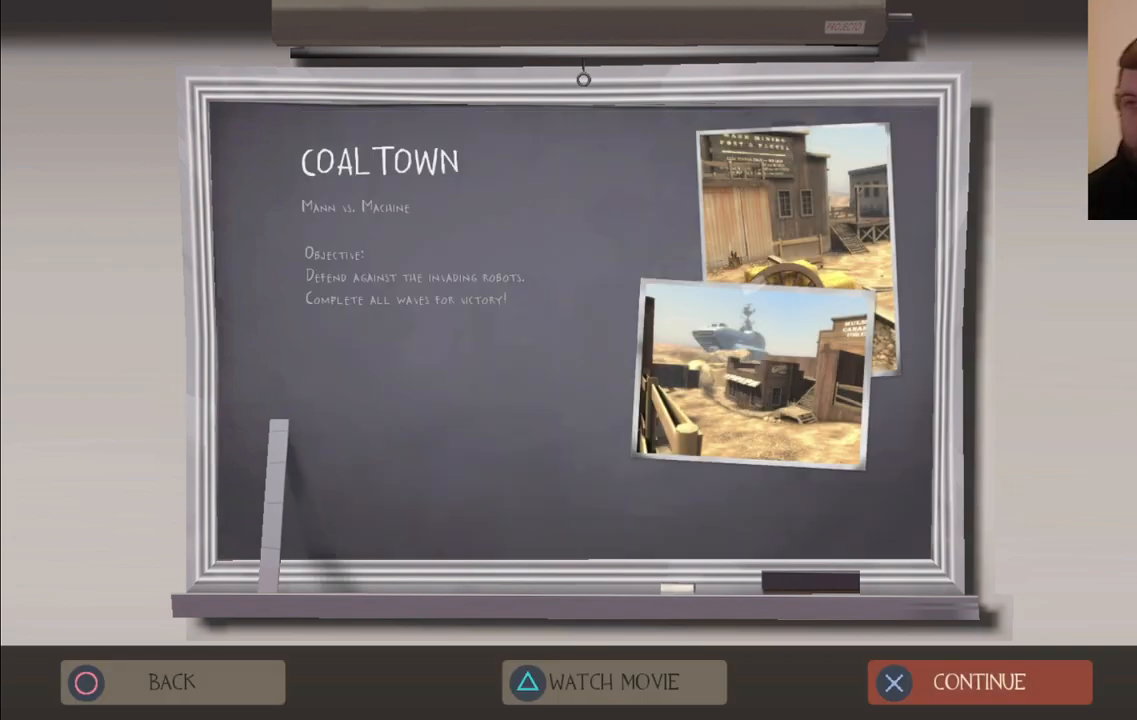
{"buttons": [], "left_stick": "center", "right_stick": "center", "events": [[83, "CROSS", "up"]]}
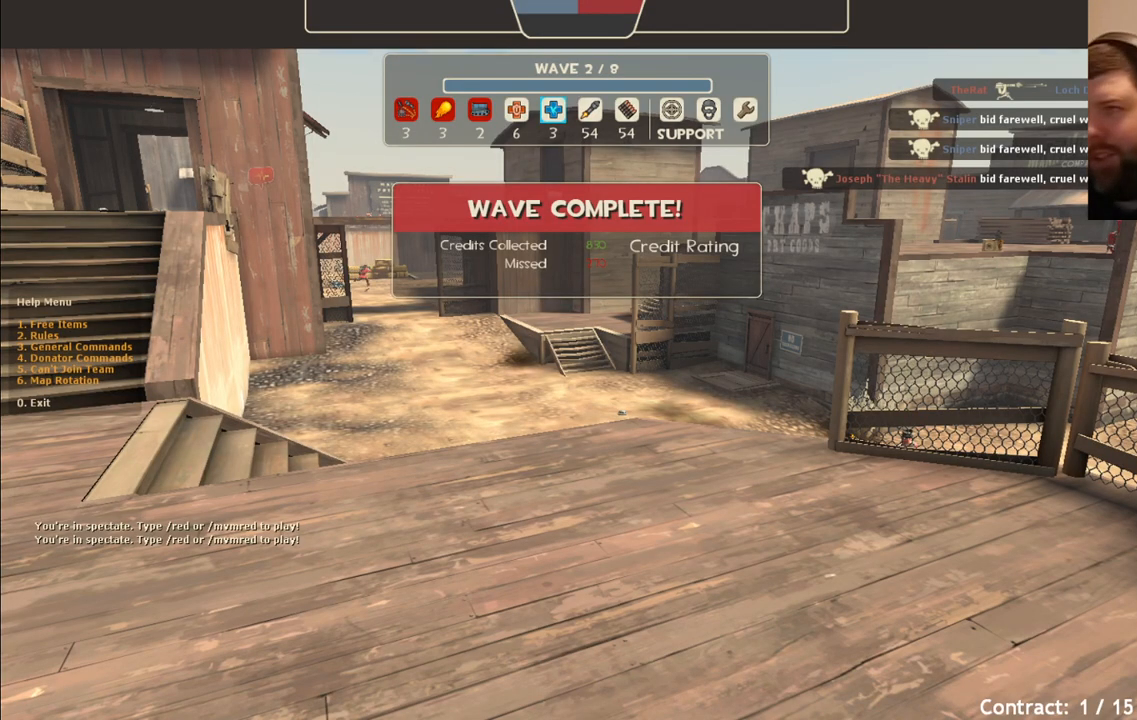
{"buttons": [], "left_stick": "center", "right_stick": "center", "events": []}
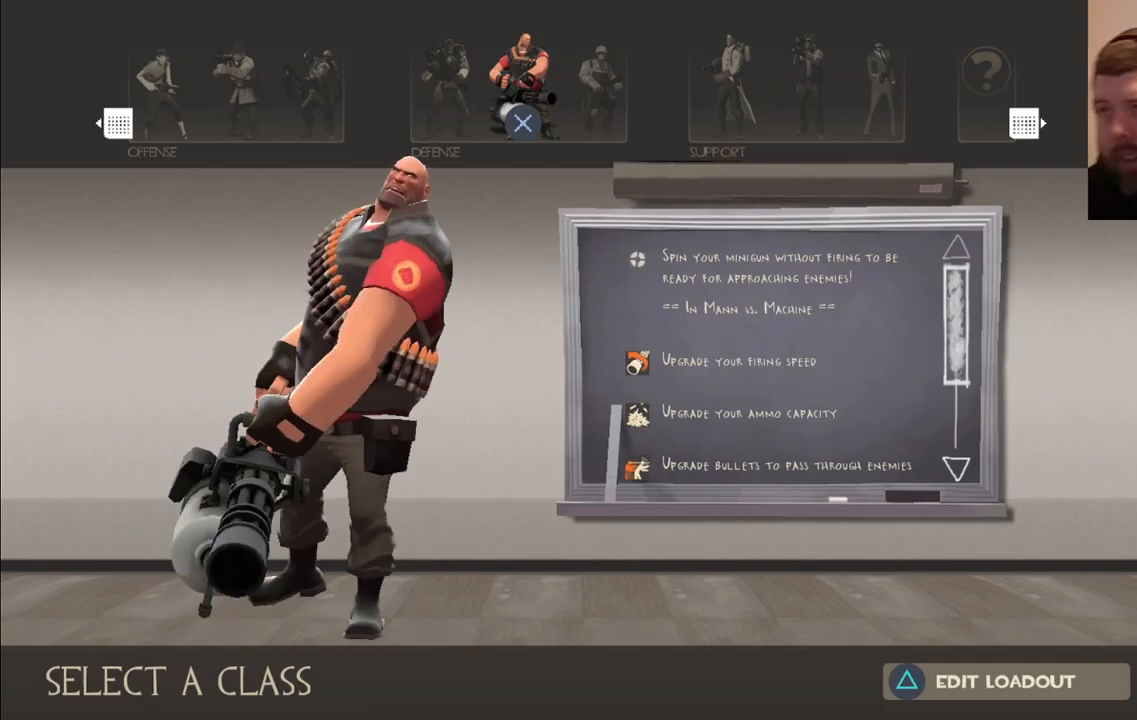
{"buttons": [], "left_stick": "center", "right_stick": "center", "events": [[133, "DPAD_RIGHT", "down"], [233, "DPAD_RIGHT", "up"]]}
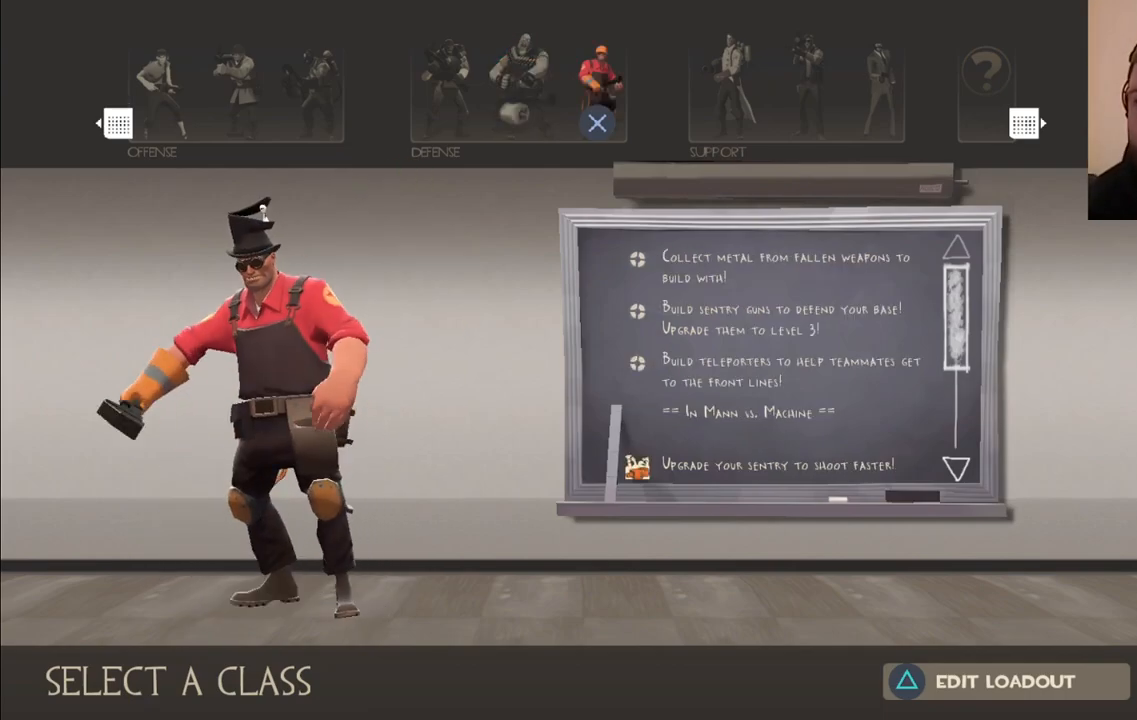
{"buttons": ["CROSS"], "left_stick": "center", "right_stick": "center", "events": [[483, "CROSS", "down"]]}
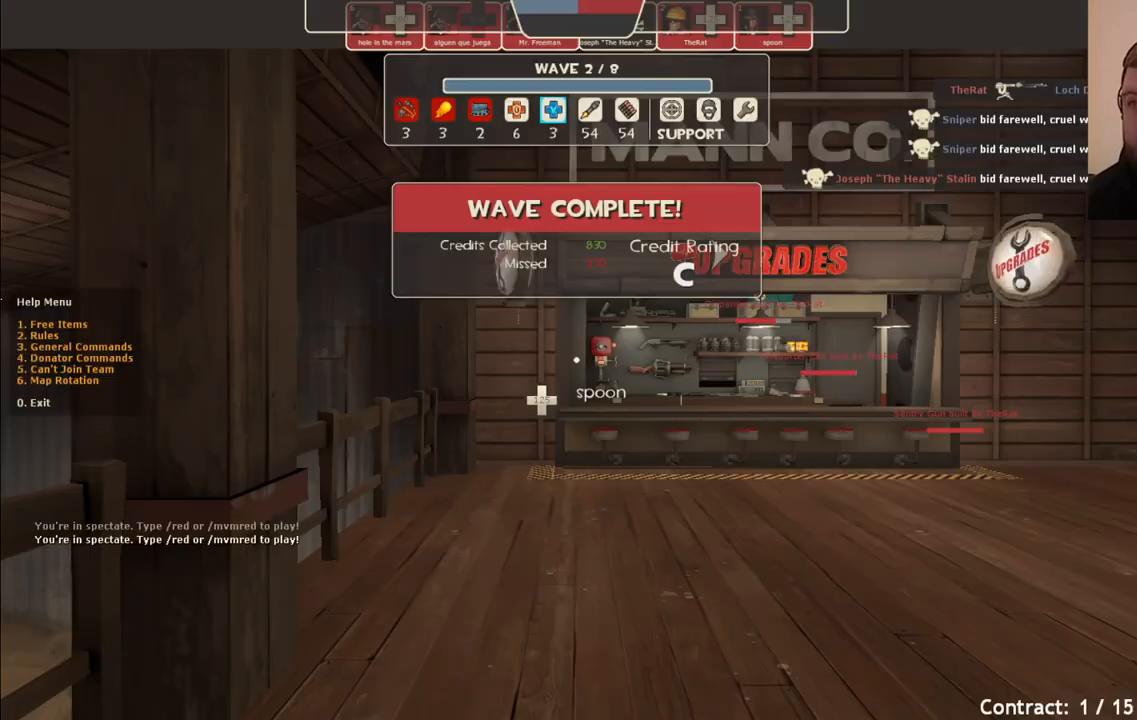
{"buttons": [], "left_stick": "center", "right_stick": "center", "events": [[100, "CROSS", "up"]]}
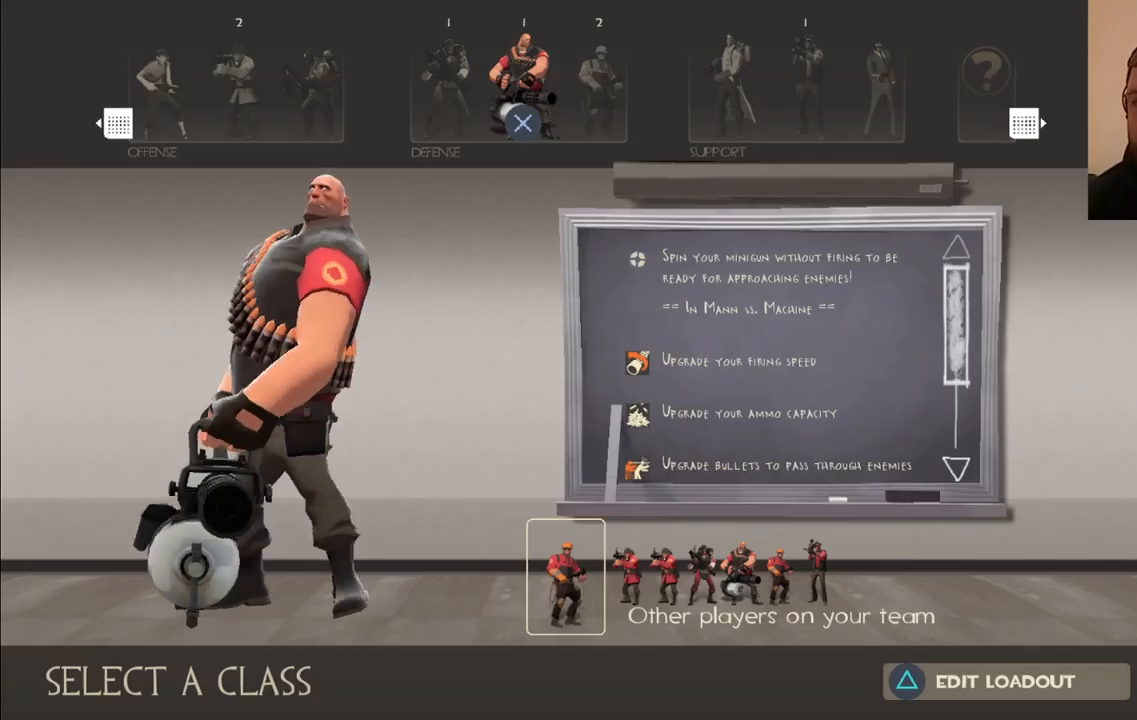
{"buttons": [], "left_stick": "center", "right_stick": "center", "events": []}
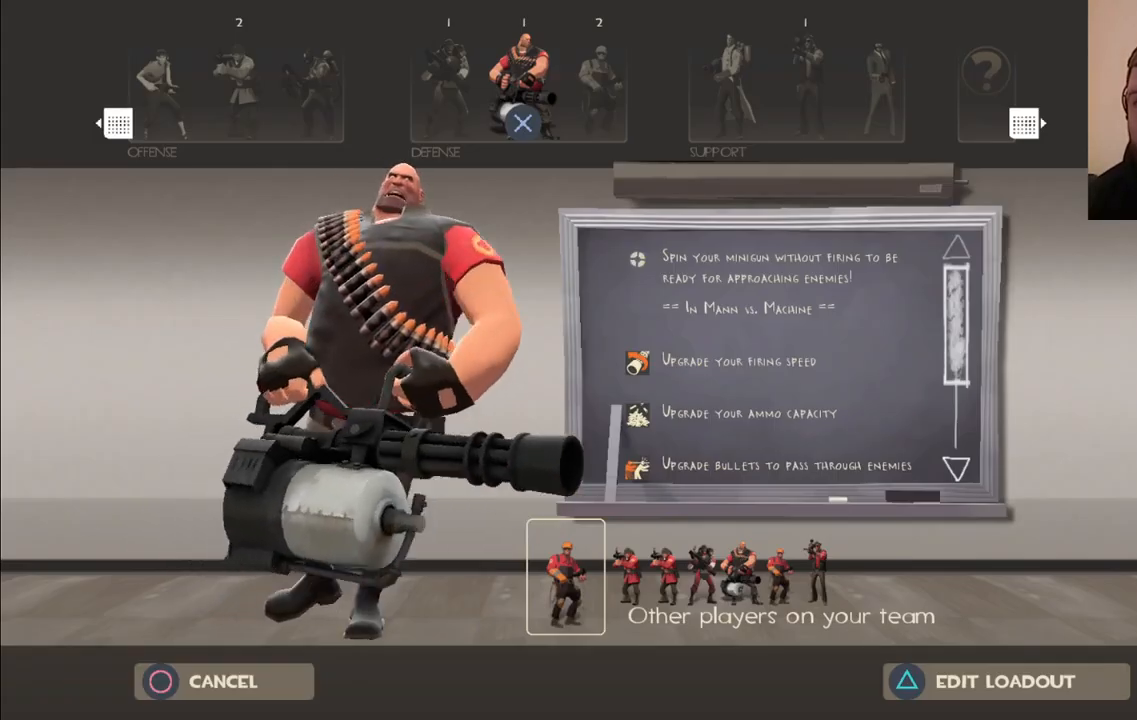
{"buttons": [], "left_stick": "center", "right_stick": "center", "events": [[333, "DPAD_RIGHT", "down"], [433, "DPAD_RIGHT", "up"]]}
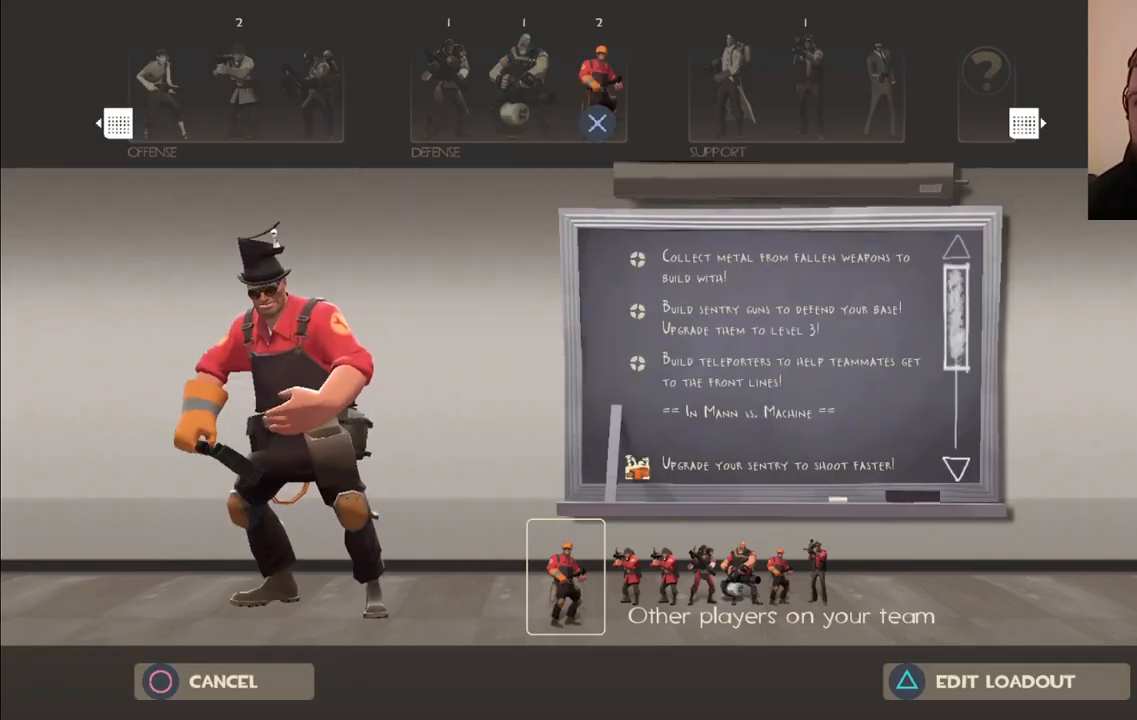
{"buttons": [], "left_stick": "center", "right_stick": "center", "events": [[133, "CROSS", "down"], [250, "CROSS", "up"]]}
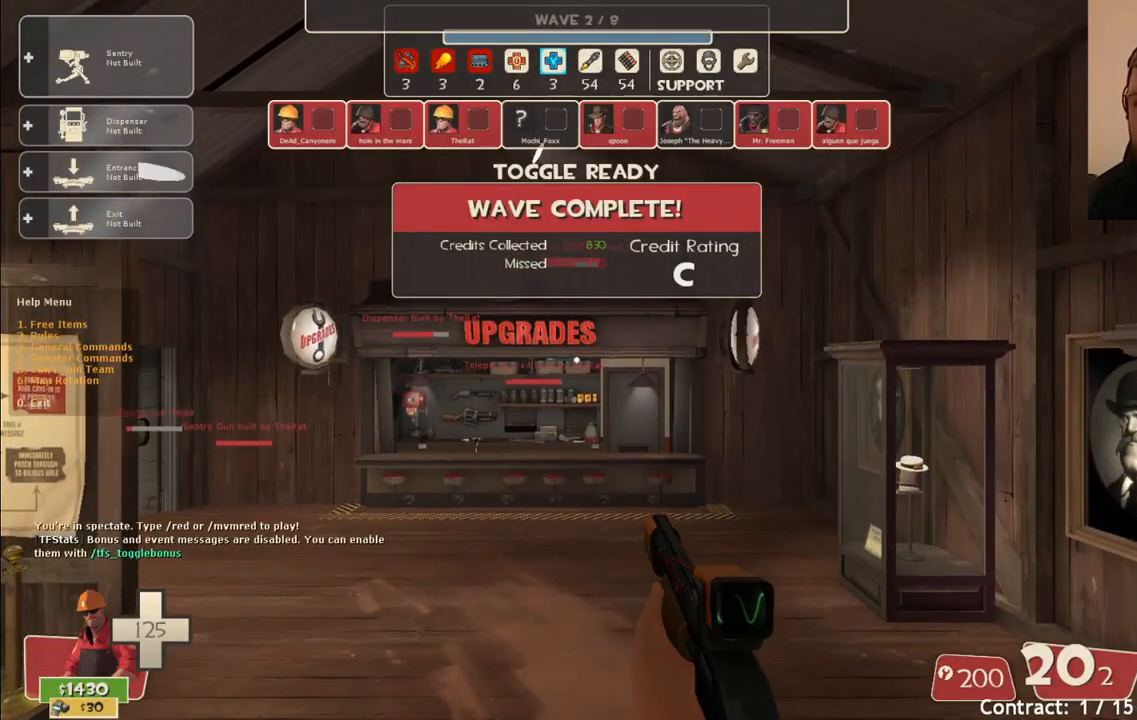
{"buttons": [], "left_stick": "up", "right_stick": "center", "events": [[283, "SQUARE", "down"], [400, "SQUARE", "up"], [483, "left_stick", "up"]]}
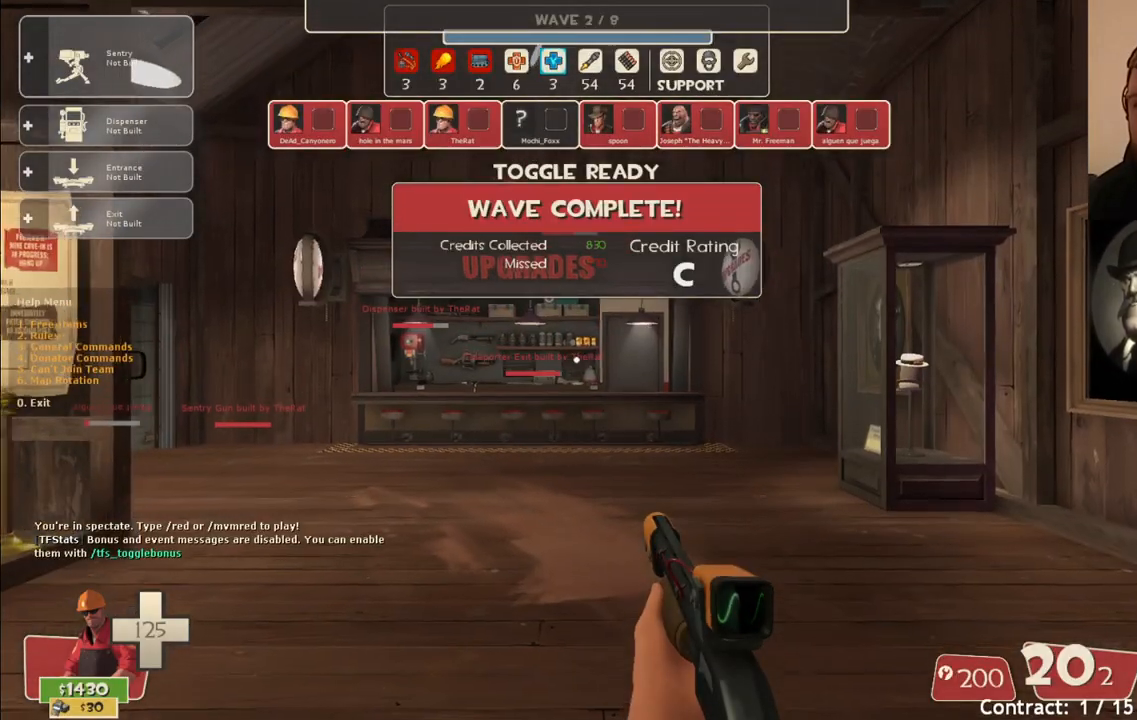
{"buttons": [], "left_stick": "center", "right_stick": "center", "events": [[267, "left_stick", "center"]]}
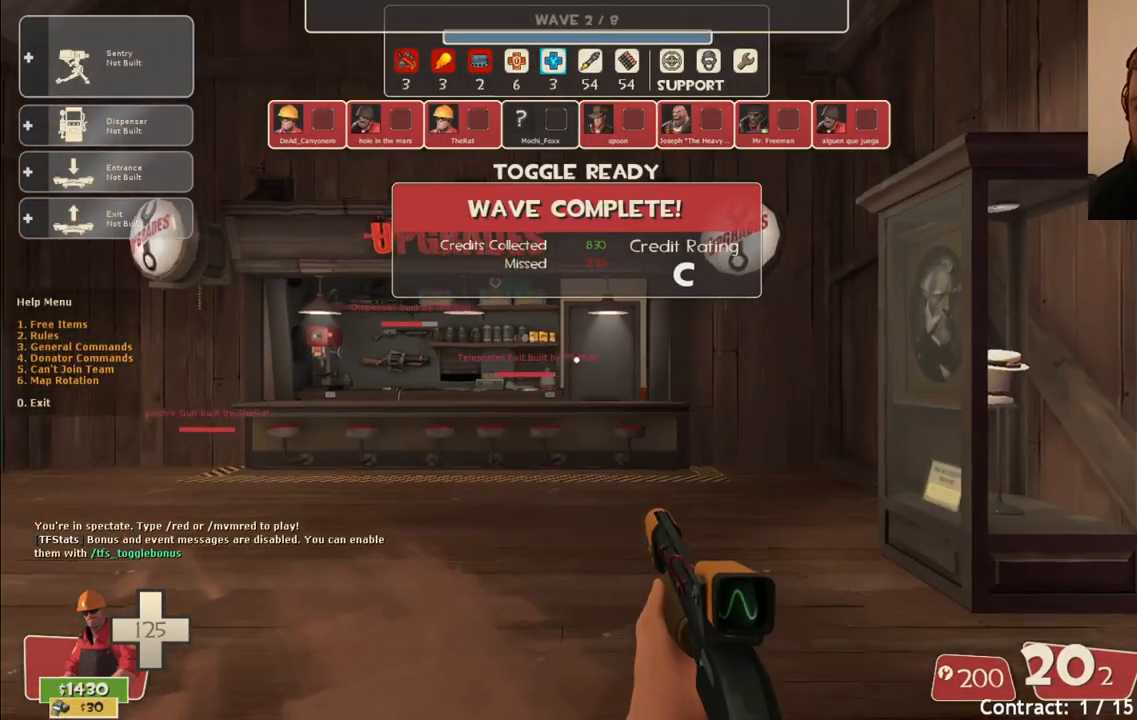
{"buttons": [], "left_stick": "center", "right_stick": "center", "events": [[317, "left_stick", "right"], [317, "right_stick", "left"], [483, "right_stick", "center"], [500, "left_stick", "center"]]}
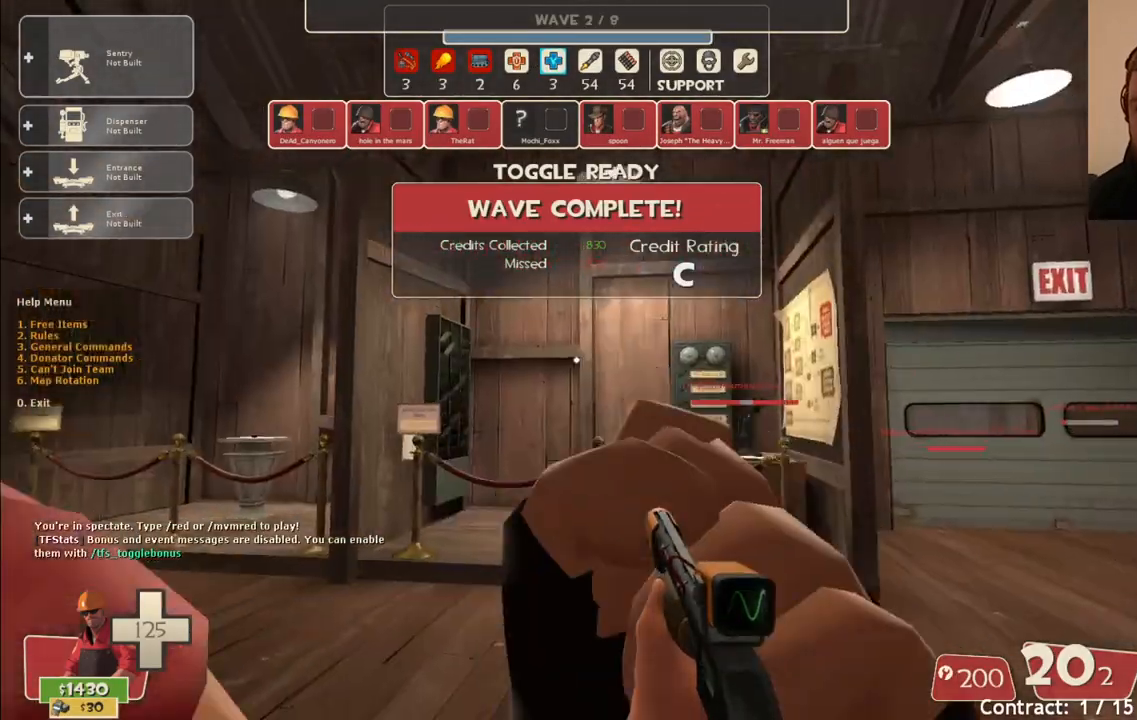
{"buttons": [], "left_stick": "center", "right_stick": "center", "events": [[100, "SQUARE", "down"], [200, "SQUARE", "up"]]}
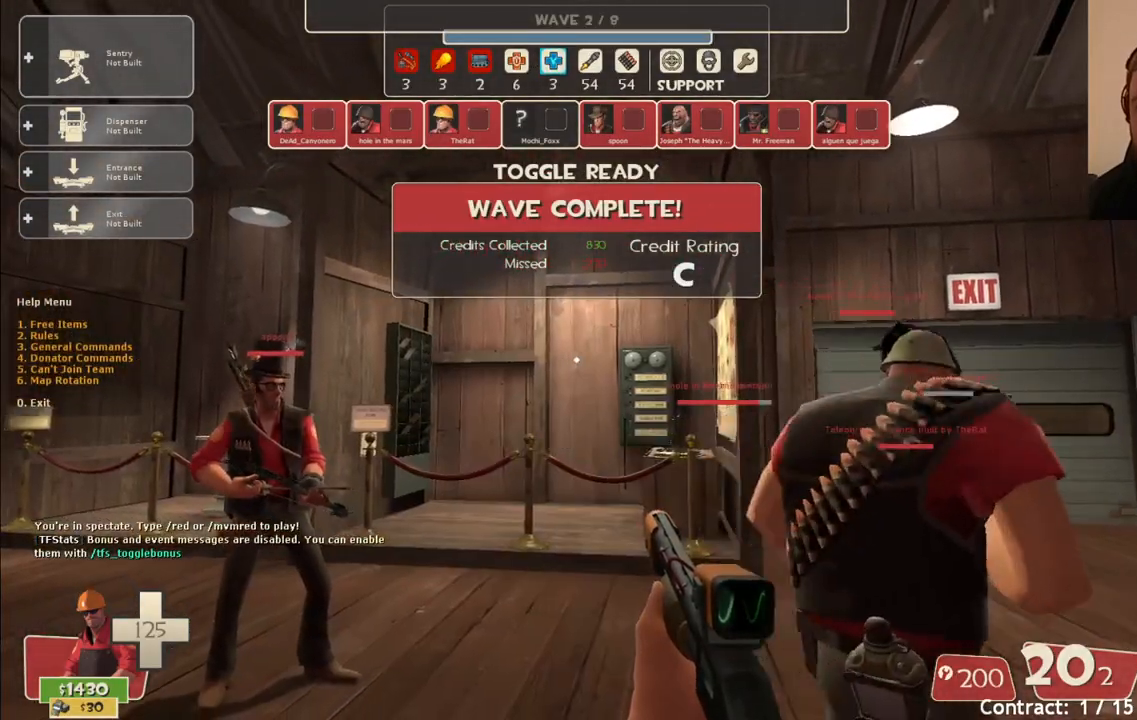
{"buttons": [], "left_stick": "center", "right_stick": "center", "events": [[133, "right_stick", "right"], [300, "right_stick", "center"]]}
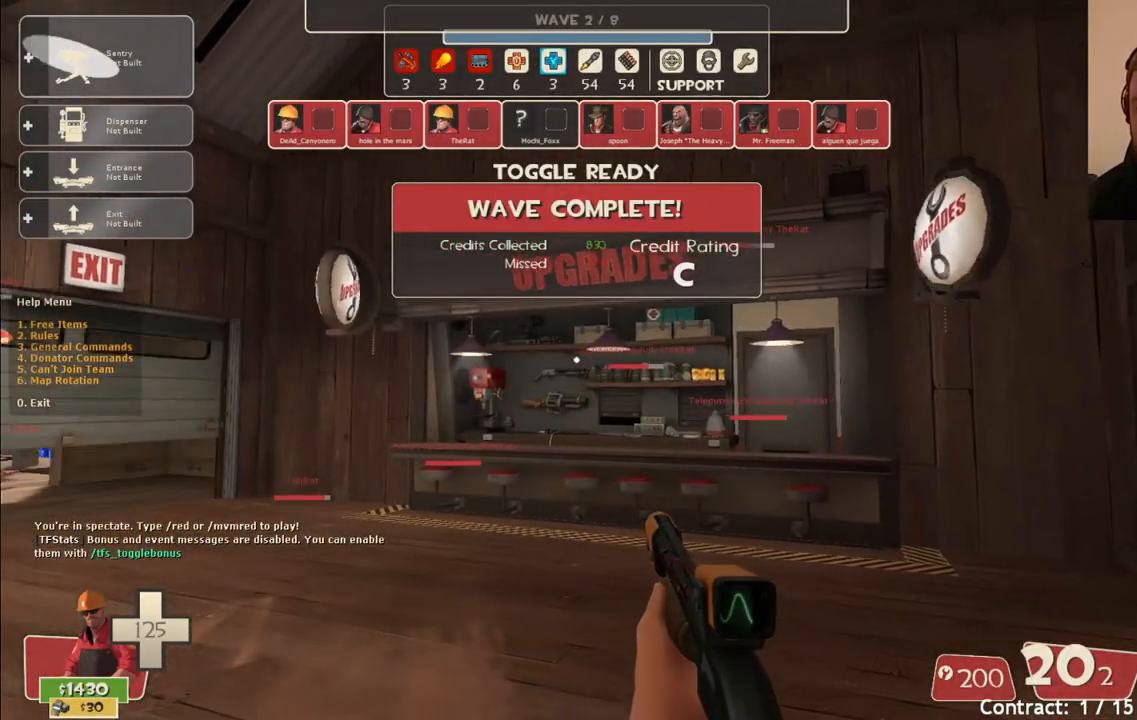
{"buttons": [], "left_stick": "up", "right_stick": "center", "events": [[200, "left_stick", "up-left"], [317, "left_stick", "up"]]}
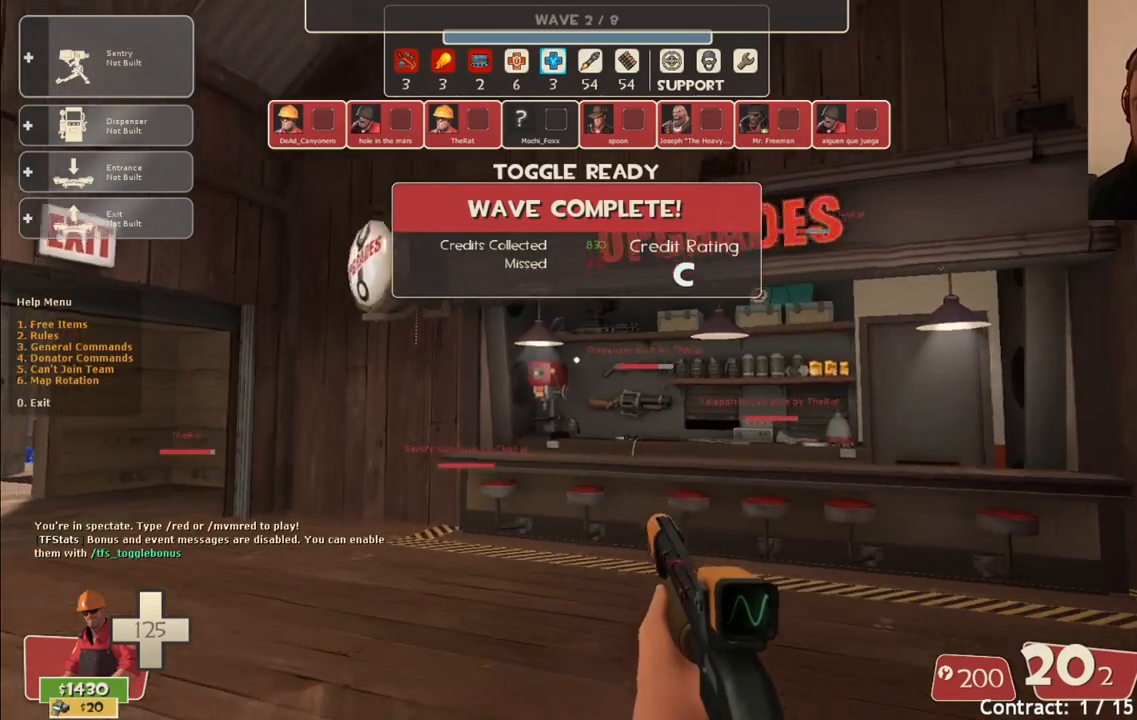
{"buttons": [], "left_stick": "up", "right_stick": "center", "events": []}
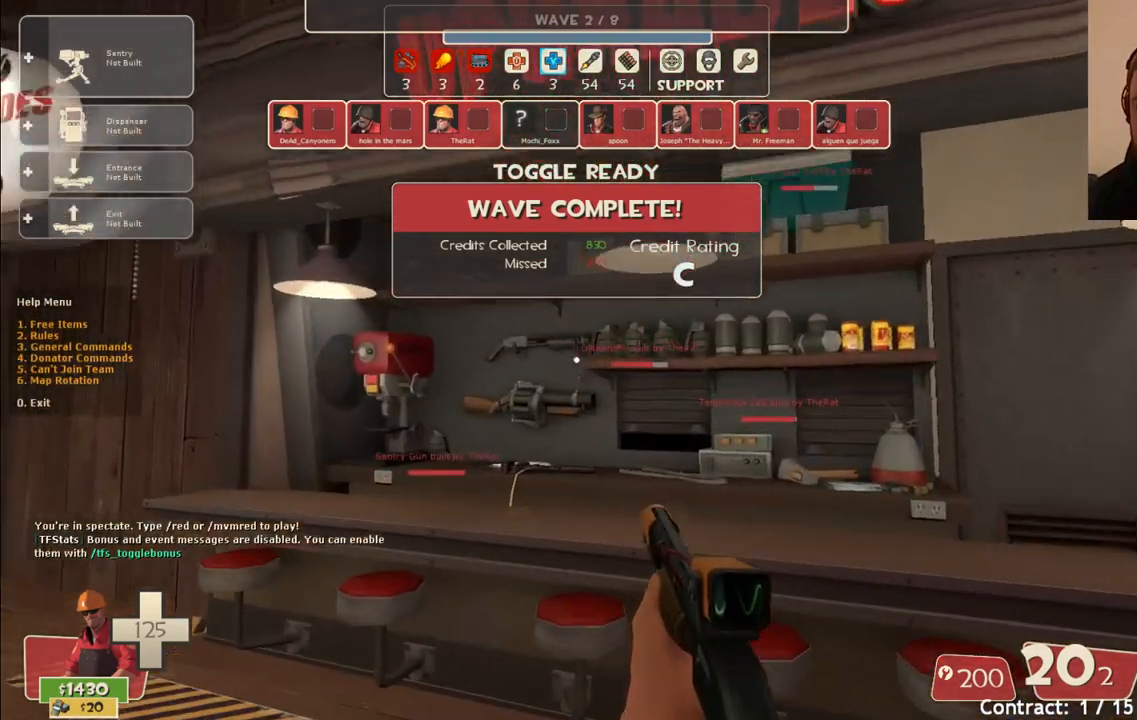
{"buttons": [], "left_stick": "center", "right_stick": "up-right", "events": [[217, "left_stick", "center"], [333, "right_stick", "up-right"]]}
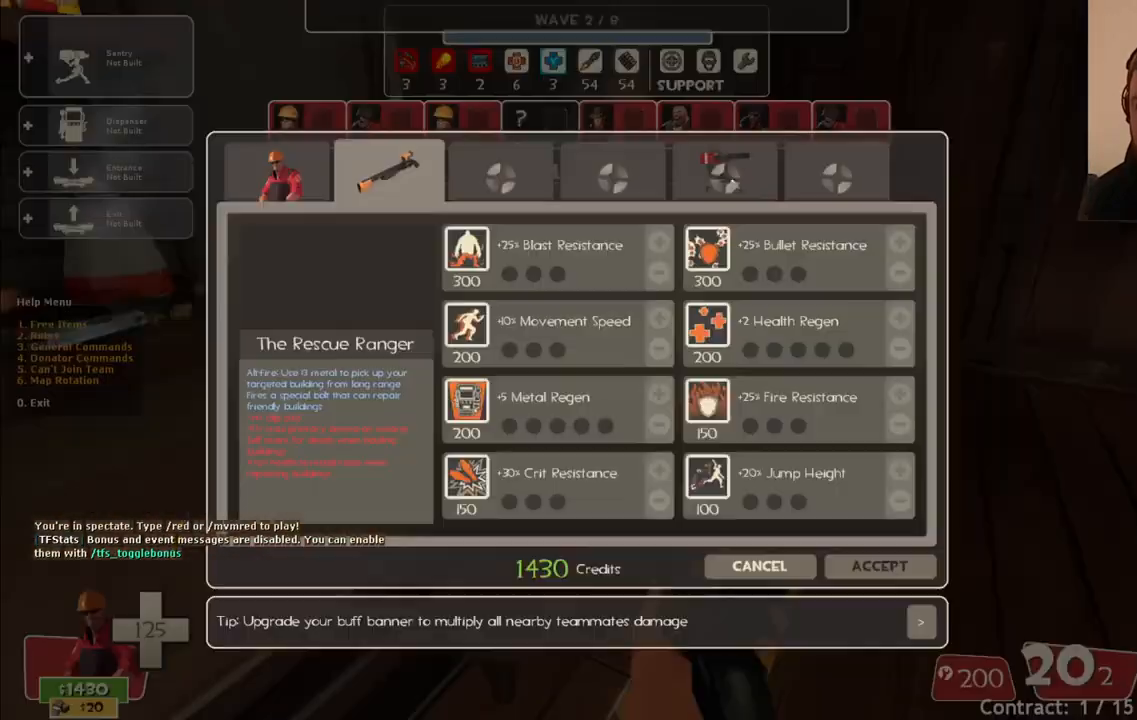
{"buttons": [], "left_stick": "center", "right_stick": "up-right", "events": [[17, "right_stick", "center"], [317, "right_stick", "up-right"]]}
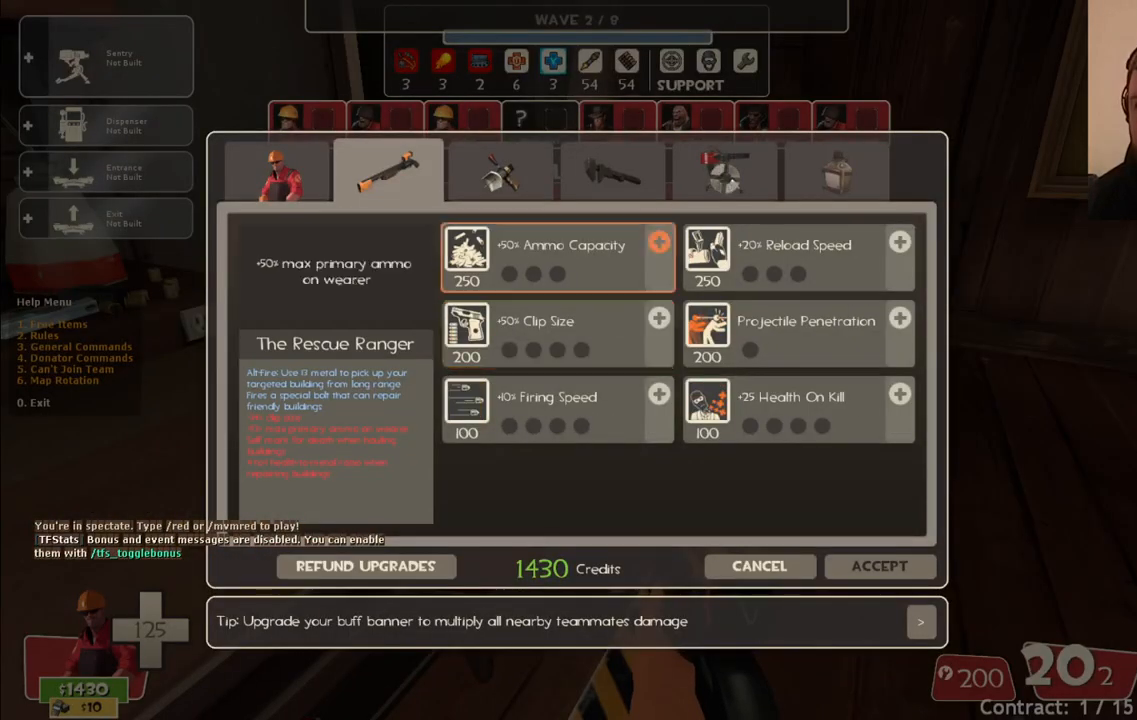
{"buttons": [], "left_stick": "center", "right_stick": "center", "events": [[67, "right_stick", "center"], [200, "right_stick", "up-right"], [333, "right_stick", "center"]]}
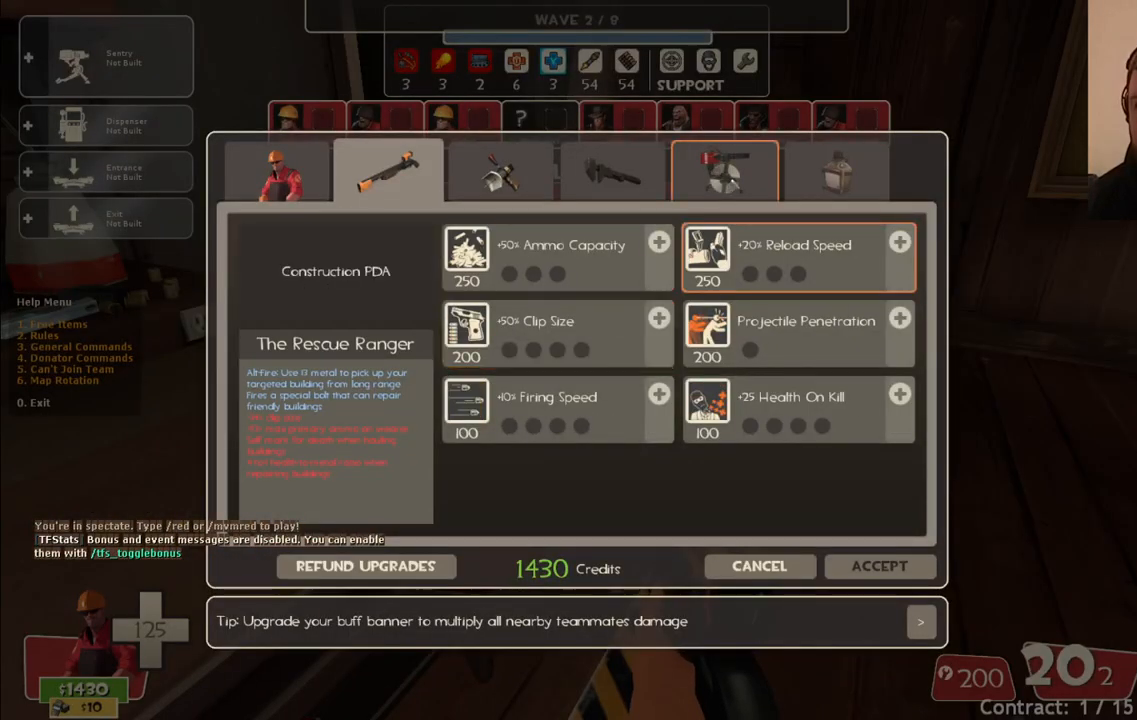
{"buttons": [], "left_stick": "center", "right_stick": "down-left", "events": [[17, "right_stick", "up"], [133, "right_stick", "center"], [167, "R2", "down"], [333, "R2", "up"], [417, "right_stick", "down-left"]]}
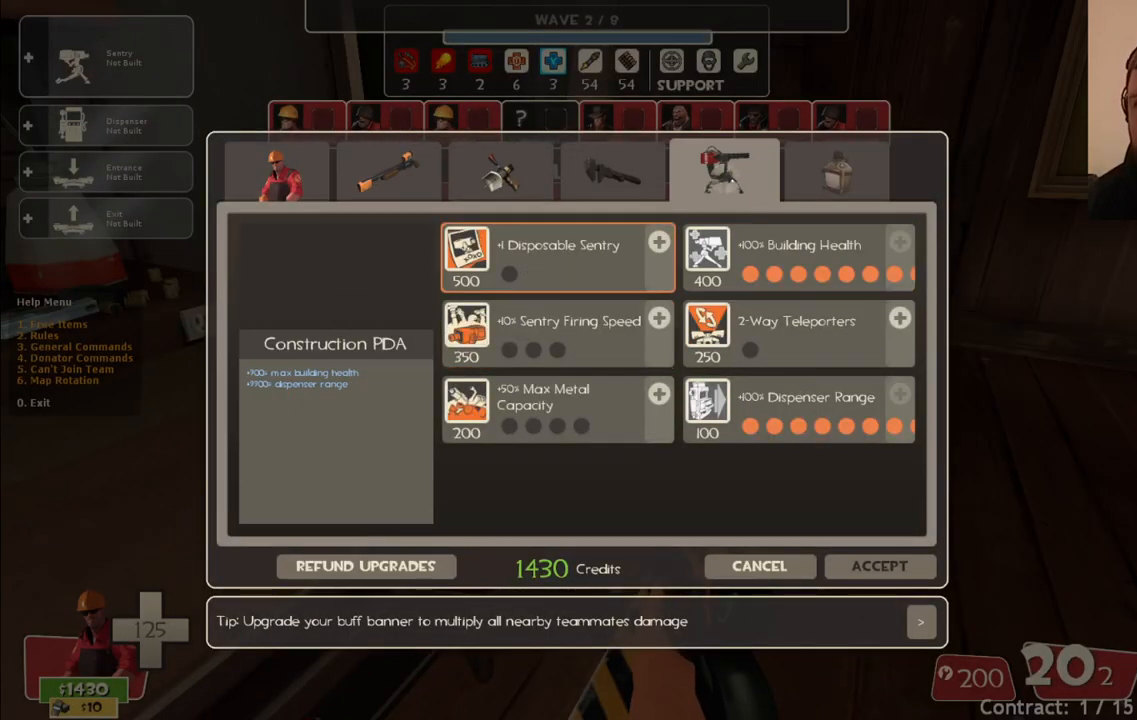
{"buttons": [], "left_stick": "center", "right_stick": "center", "events": [[133, "right_stick", "center"]]}
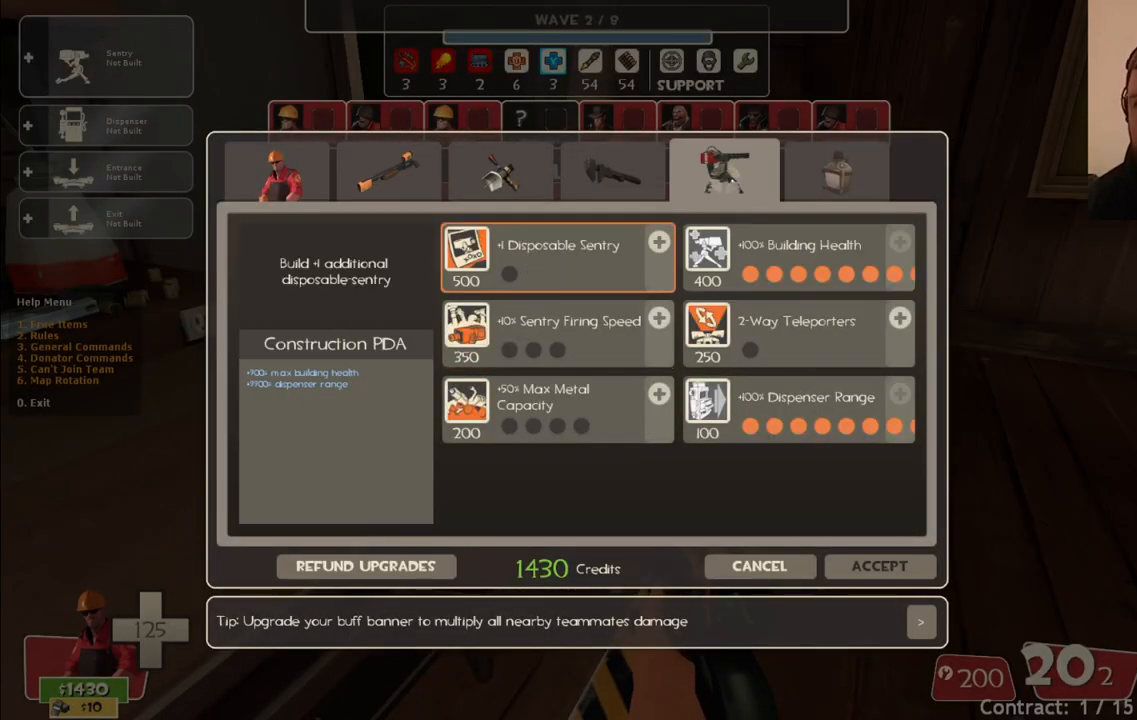
{"buttons": [], "left_stick": "center", "right_stick": "center", "events": []}
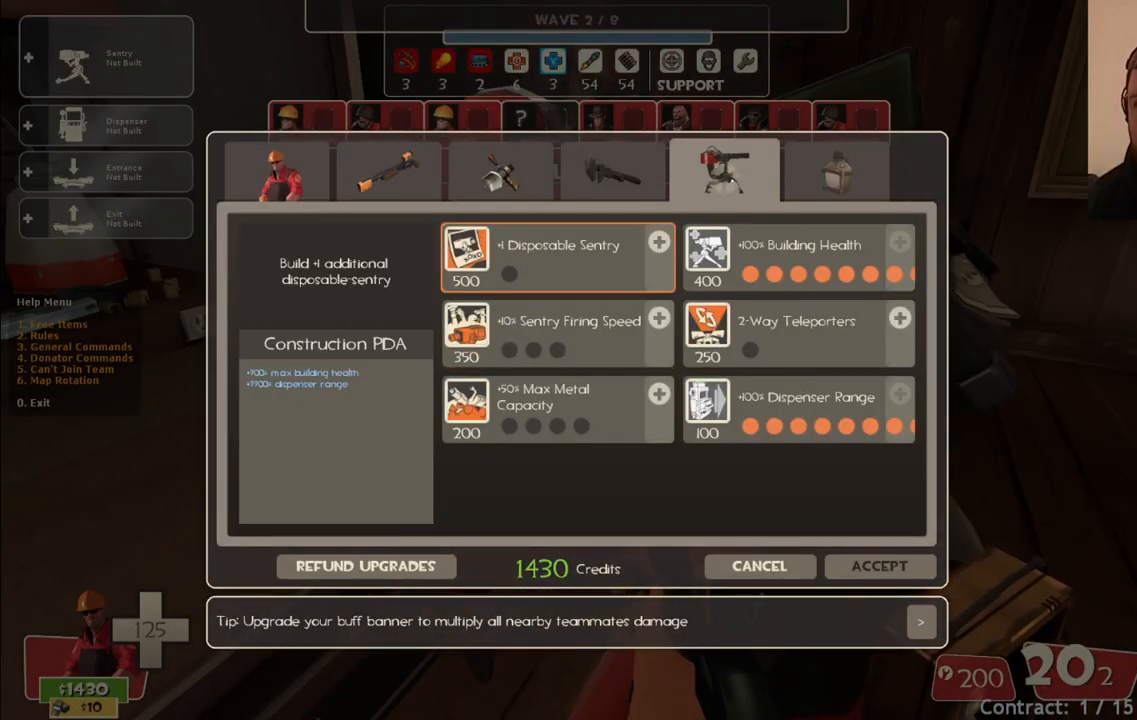
{"buttons": [], "left_stick": "center", "right_stick": "center", "events": []}
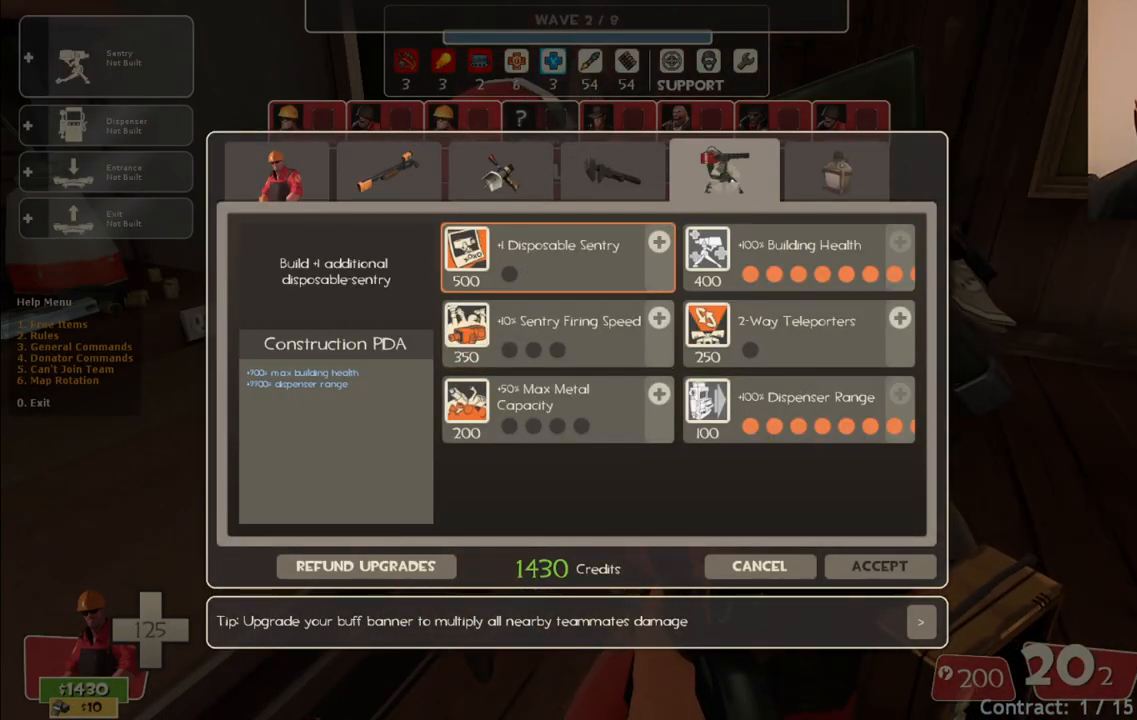
{"buttons": [], "left_stick": "center", "right_stick": "center", "events": []}
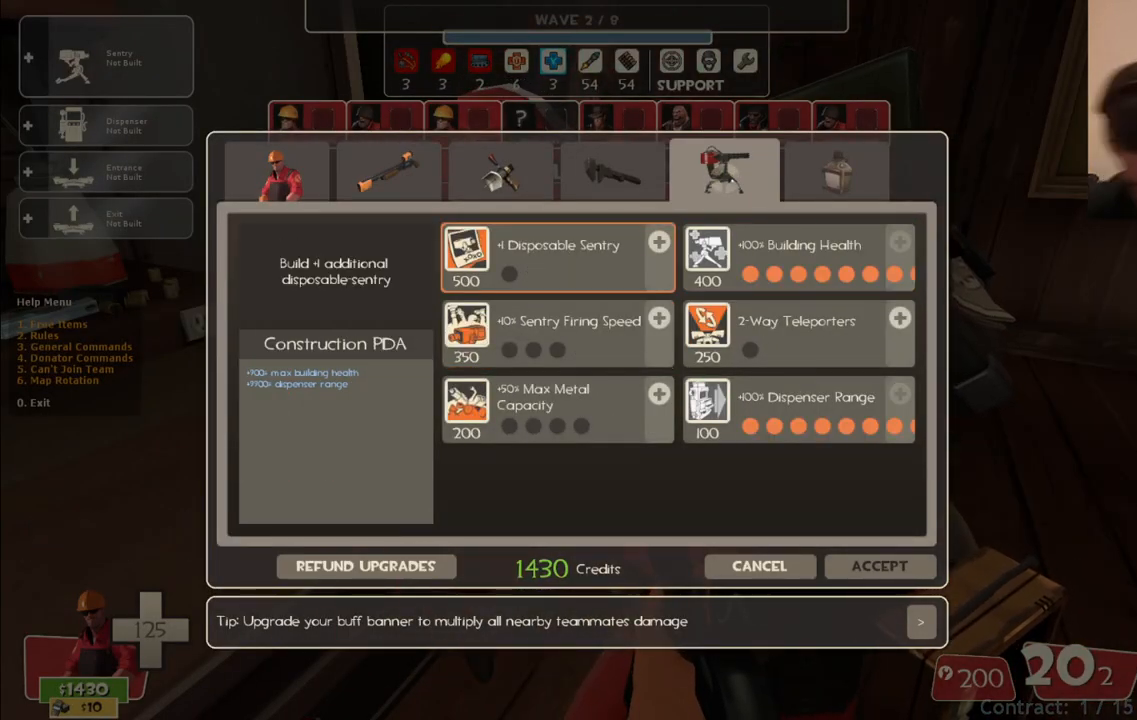
{"buttons": [], "left_stick": "center", "right_stick": "center", "events": []}
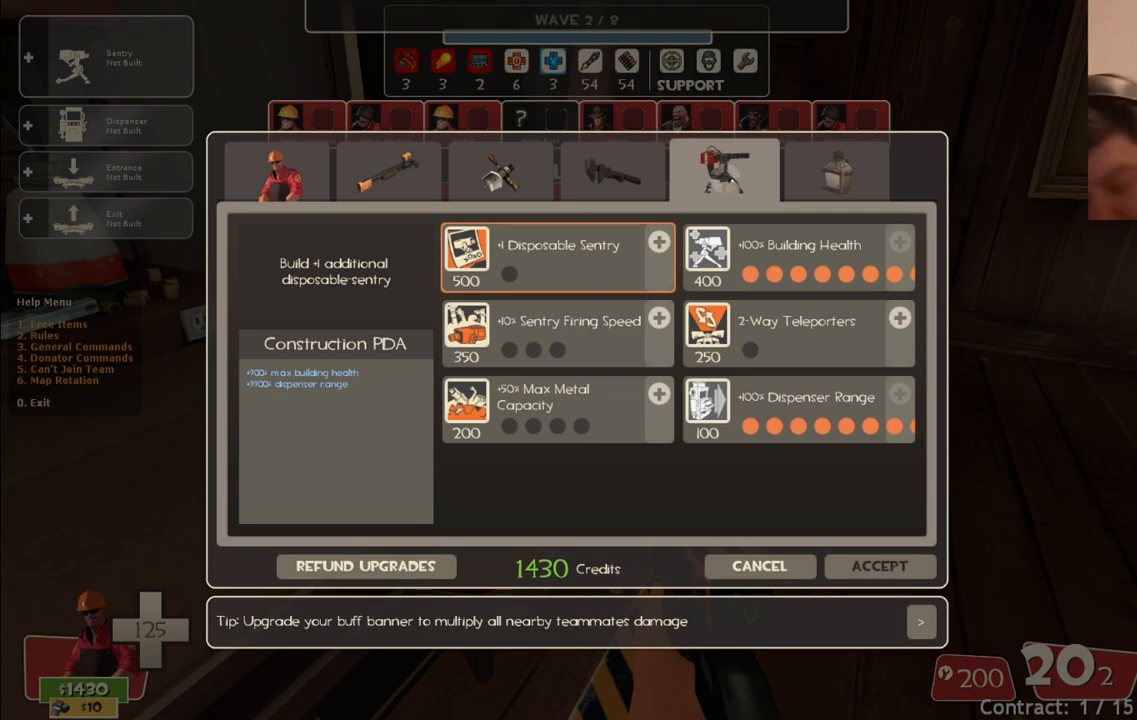
{"buttons": [], "left_stick": "center", "right_stick": "center", "events": []}
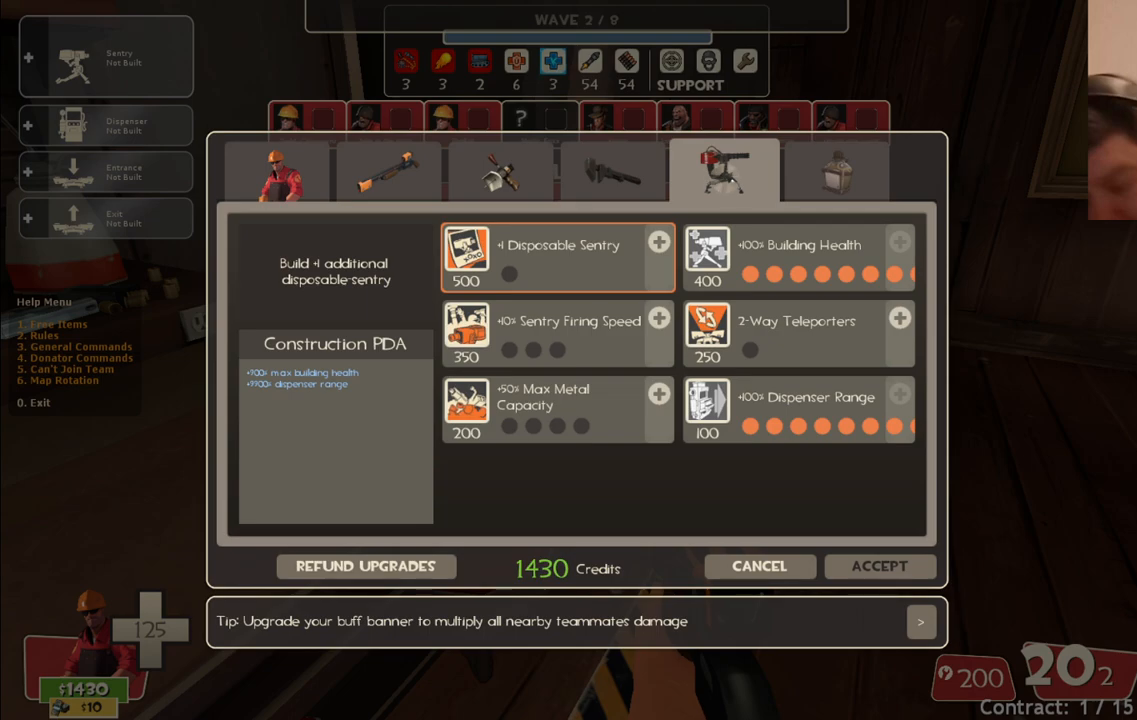
{"buttons": [], "left_stick": "center", "right_stick": "center", "events": []}
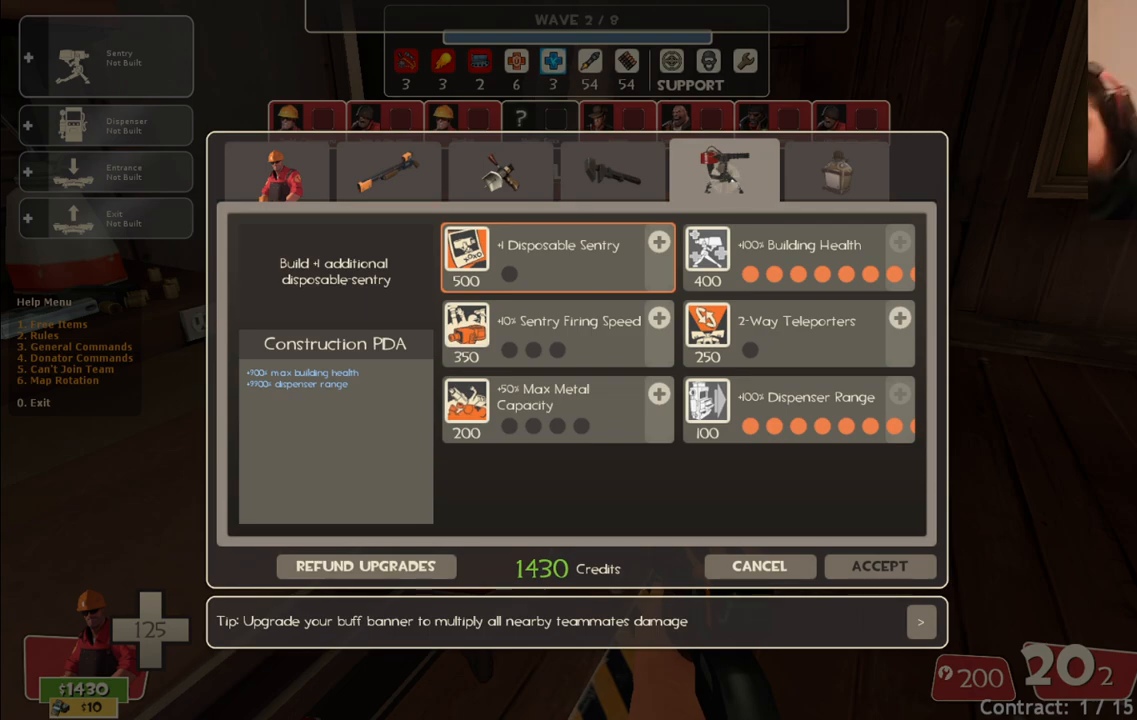
{"buttons": [], "left_stick": "center", "right_stick": "center", "events": [[150, "START", "down"], [300, "START", "up"]]}
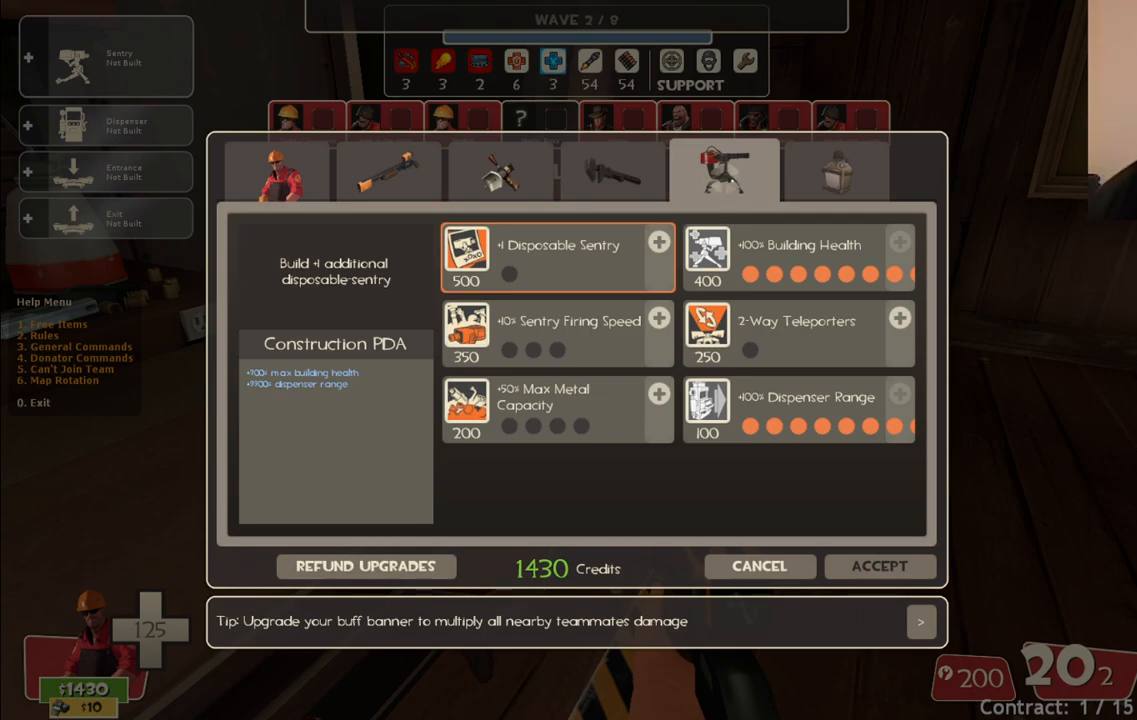
{"buttons": [], "left_stick": "center", "right_stick": "center", "events": []}